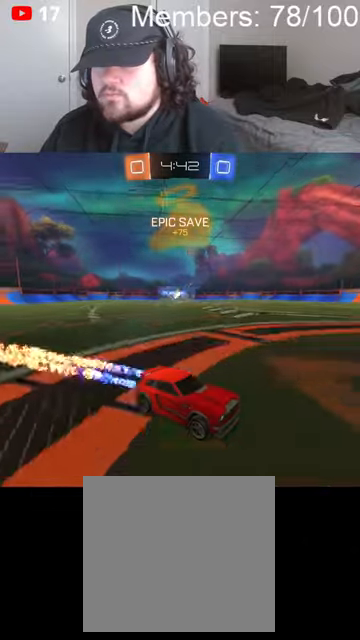
Gameplay with a controller (Xbox layout); each line is a JSON object with the inputs held at the frame after it. "events" lists button and stick changes between this image and that frame as [ms after this image, input, new state], when the widget could be followed in between.
{"buttons": [], "left_stick": "center", "right_stick": "center", "events": [[266, "B", "up"], [466, "R2", "up"]]}
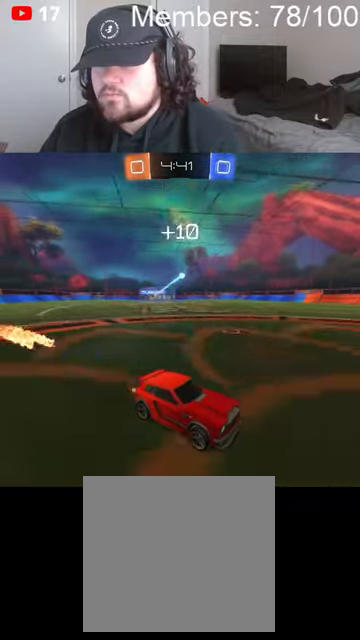
{"buttons": [], "left_stick": "left", "right_stick": "center", "events": [[166, "L2", "down"], [166, "left_stick", "left"], [400, "L2", "up"]]}
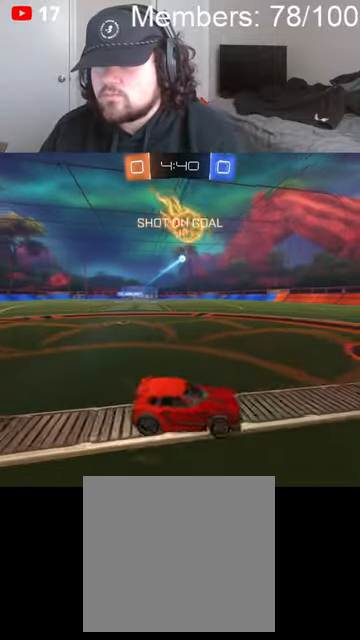
{"buttons": ["A"], "left_stick": "left", "right_stick": "center", "events": [[233, "A", "down"], [233, "left_stick", "center"], [333, "A", "up"], [433, "A", "down"], [433, "left_stick", "left"]]}
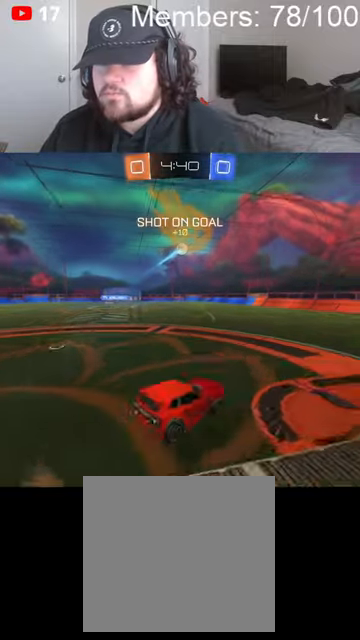
{"buttons": ["A", "B", "L1", "R2"], "left_stick": "up-right", "right_stick": "center", "events": [[33, "left_stick", "down-left"], [100, "A", "up"], [300, "A", "down"], [333, "B", "down"], [366, "L1", "down"], [400, "left_stick", "down-right"], [433, "R2", "down"], [500, "left_stick", "up-right"]]}
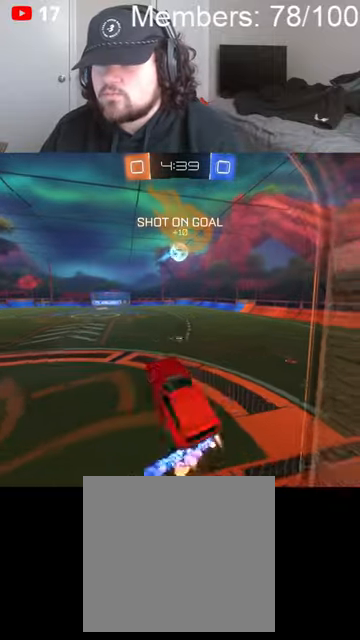
{"buttons": ["A", "B", "L1", "R2"], "left_stick": "up-right", "right_stick": "center", "events": []}
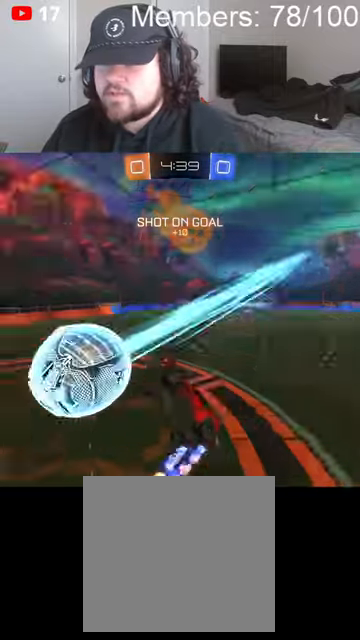
{"buttons": ["R2"], "left_stick": "down-left", "right_stick": "center", "events": [[33, "left_stick", "center"], [166, "L1", "up"], [200, "A", "up"], [233, "B", "up"], [233, "left_stick", "left"], [266, "R2", "up"], [400, "R2", "down"], [433, "left_stick", "down-left"]]}
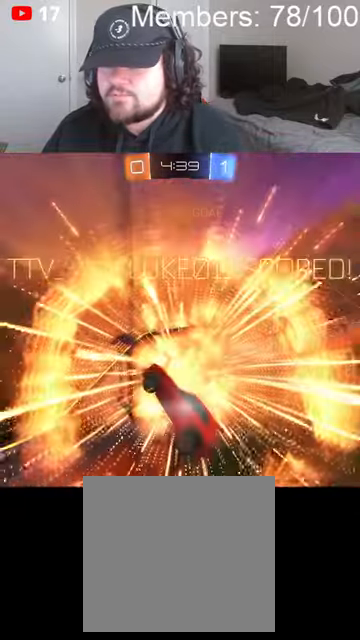
{"buttons": [], "left_stick": "center", "right_stick": "center", "events": [[66, "A", "down"], [66, "X", "down"], [133, "left_stick", "center"], [233, "A", "up"], [233, "R2", "up"], [300, "X", "up"], [433, "DPAD_RIGHT", "down"], [500, "DPAD_RIGHT", "up"]]}
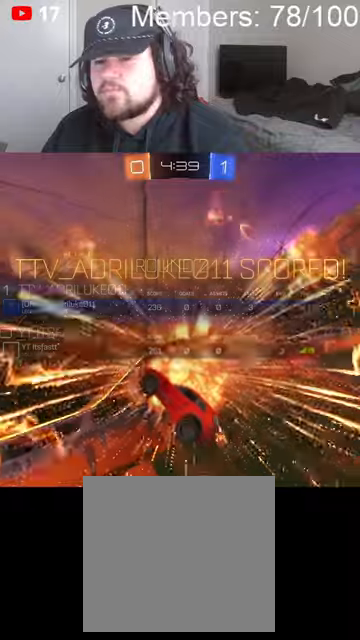
{"buttons": [], "left_stick": "center", "right_stick": "center", "events": [[33, "DPAD_LEFT", "down"], [133, "DPAD_LEFT", "up"]]}
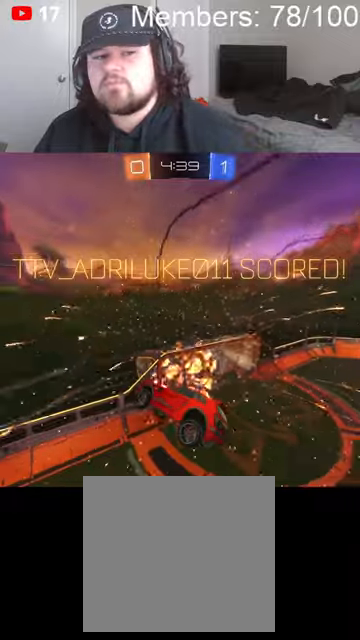
{"buttons": ["A", "L1"], "left_stick": "up", "right_stick": "center", "events": [[166, "A", "down"], [166, "X", "down"], [233, "left_stick", "up"], [266, "L1", "down"], [366, "A", "up"], [366, "X", "up"], [400, "L1", "up"], [466, "L1", "down"], [500, "A", "down"]]}
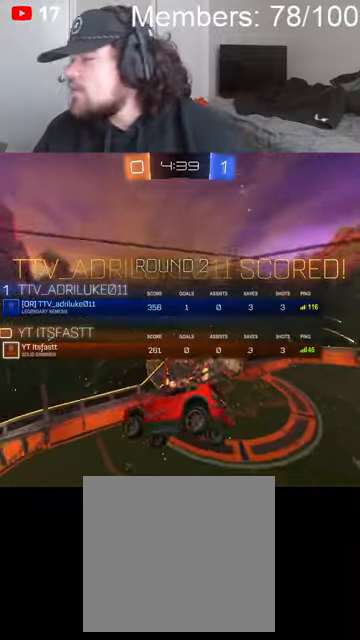
{"buttons": ["A", "X"], "left_stick": "center", "right_stick": "center", "events": [[33, "X", "down"], [66, "L1", "up"], [166, "L1", "down"], [166, "X", "up"], [200, "A", "up"], [300, "L1", "up"], [300, "left_stick", "center"], [366, "A", "down"], [400, "X", "down"]]}
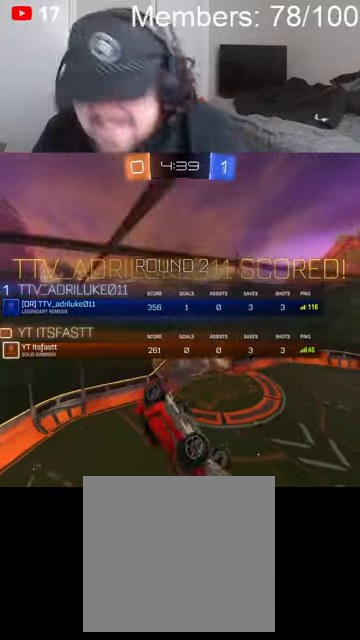
{"buttons": ["R2"], "left_stick": "center", "right_stick": "center", "events": [[66, "X", "up"], [100, "A", "up"], [200, "A", "down"], [233, "R2", "down"], [233, "X", "down"], [400, "A", "up"], [400, "X", "up"]]}
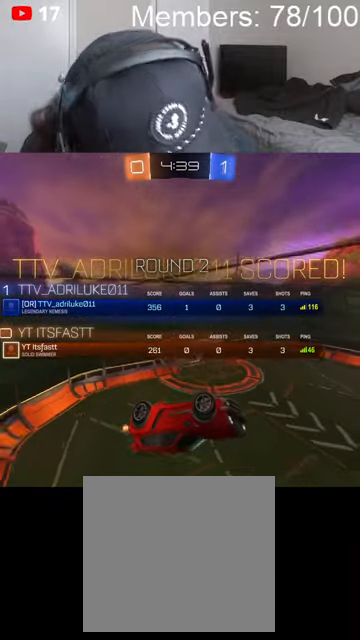
{"buttons": [], "left_stick": "center", "right_stick": "center", "events": [[33, "A", "down"], [33, "X", "down"], [166, "R2", "up"], [200, "A", "up"], [200, "X", "up"]]}
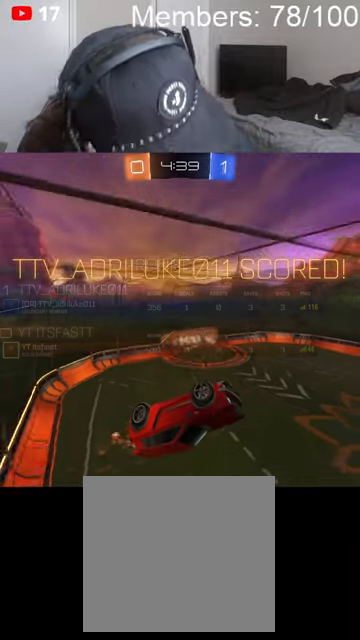
{"buttons": ["A", "X"], "left_stick": "center", "right_stick": "center", "events": [[233, "A", "down"], [266, "X", "down"]]}
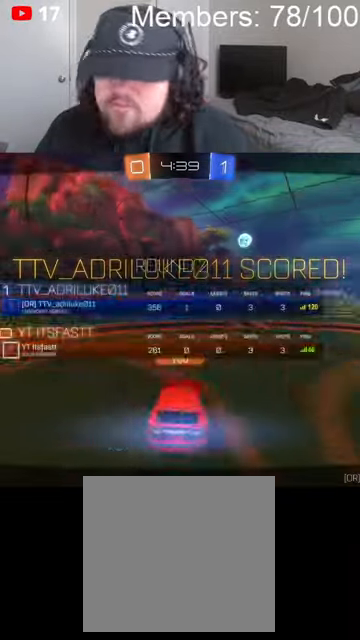
{"buttons": [], "left_stick": "center", "right_stick": "center", "events": [[33, "X", "up"], [66, "A", "up"], [300, "A", "down"], [333, "X", "down"], [366, "R2", "down"], [500, "A", "up"], [500, "R2", "up"], [500, "X", "up"]]}
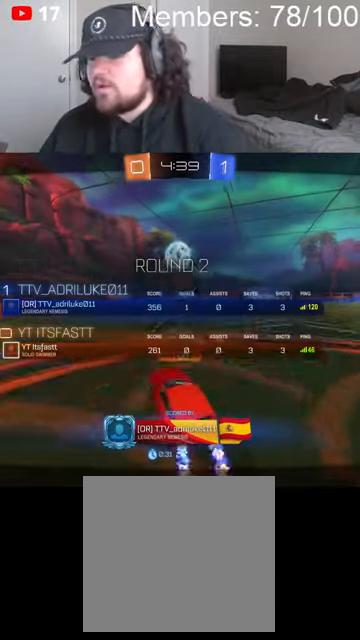
{"buttons": [], "left_stick": "center", "right_stick": "center", "events": [[266, "A", "down"], [300, "R2", "down"], [300, "X", "down"], [466, "A", "up"], [466, "X", "up"], [500, "R2", "up"]]}
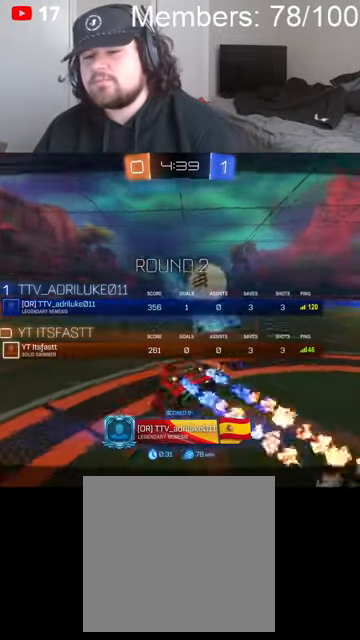
{"buttons": ["X"], "left_stick": "center", "right_stick": "center", "events": [[300, "A", "down"], [333, "X", "down"], [466, "A", "up"]]}
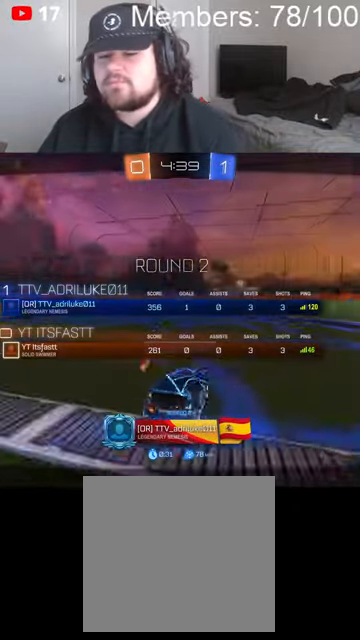
{"buttons": [], "left_stick": "center", "right_stick": "center", "events": [[66, "X", "up"], [266, "A", "down"], [266, "X", "down"], [466, "A", "up"], [500, "X", "up"]]}
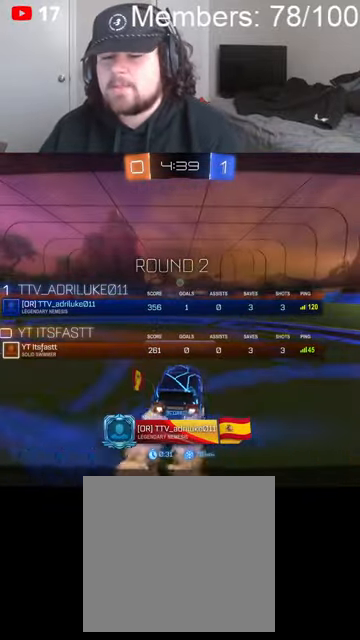
{"buttons": [], "left_stick": "center", "right_stick": "center", "events": []}
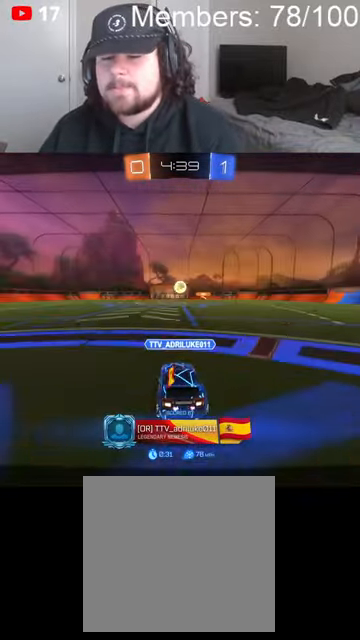
{"buttons": [], "left_stick": "center", "right_stick": "center", "events": []}
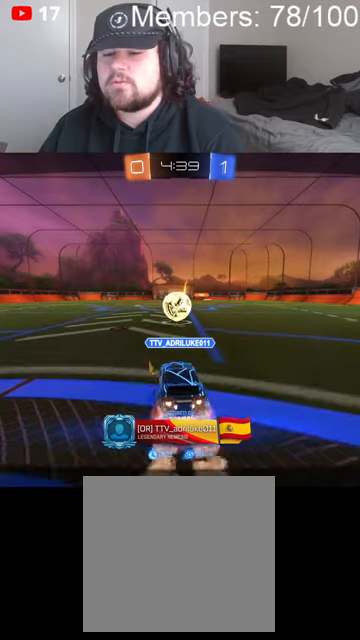
{"buttons": [], "left_stick": "center", "right_stick": "center", "events": []}
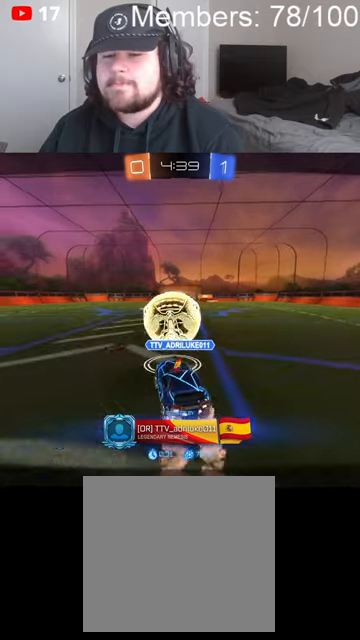
{"buttons": [], "left_stick": "center", "right_stick": "center", "events": []}
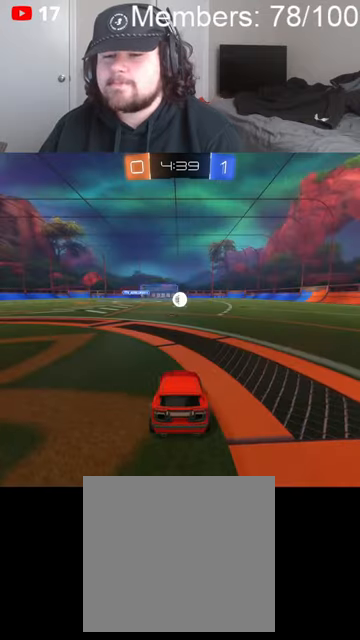
{"buttons": ["X"], "left_stick": "center", "right_stick": "center", "events": [[266, "A", "down"], [300, "X", "down"], [500, "A", "up"]]}
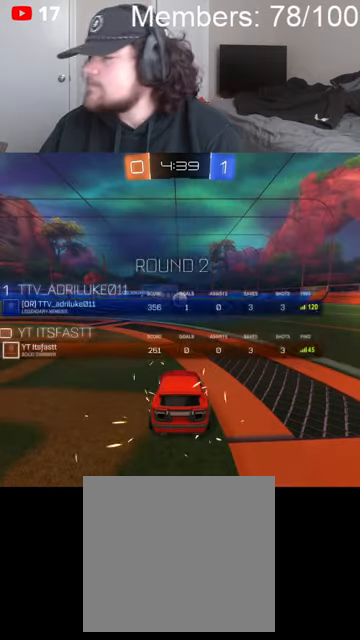
{"buttons": ["A", "X"], "left_stick": "center", "right_stick": "center", "events": [[100, "X", "up"], [433, "A", "down"], [433, "X", "down"]]}
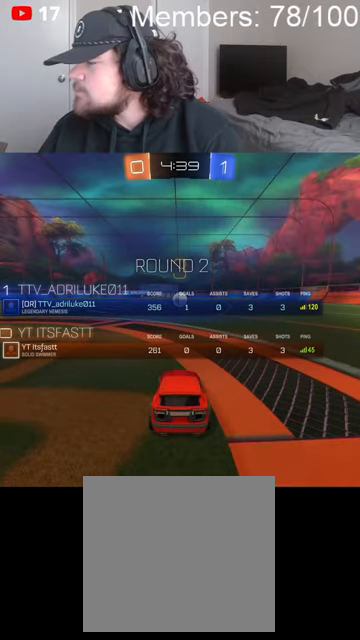
{"buttons": [], "left_stick": "center", "right_stick": "center", "events": [[133, "A", "up"], [300, "X", "up"]]}
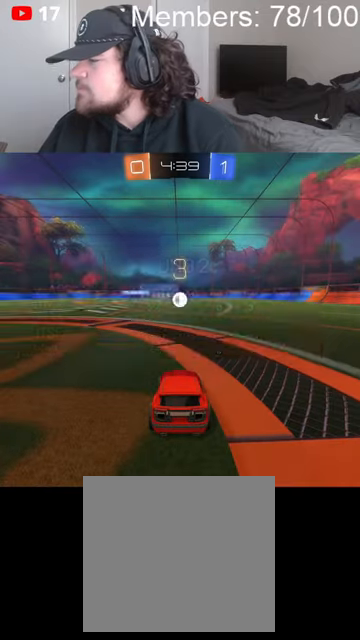
{"buttons": ["B"], "left_stick": "center", "right_stick": "center", "events": [[100, "A", "down"], [133, "X", "down"], [333, "A", "up"], [366, "X", "up"], [500, "B", "down"]]}
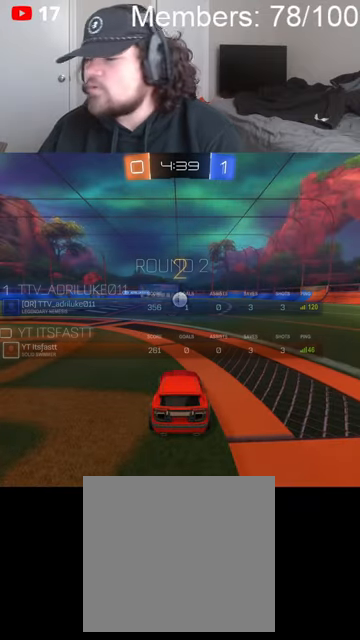
{"buttons": ["B", "R2"], "left_stick": "center", "right_stick": "center", "events": [[133, "R2", "down"]]}
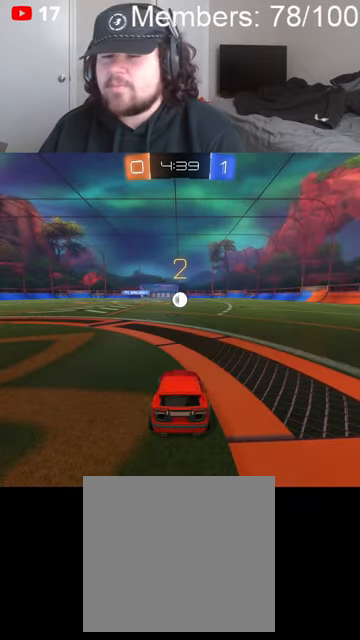
{"buttons": ["B", "R2"], "left_stick": "center", "right_stick": "center", "events": []}
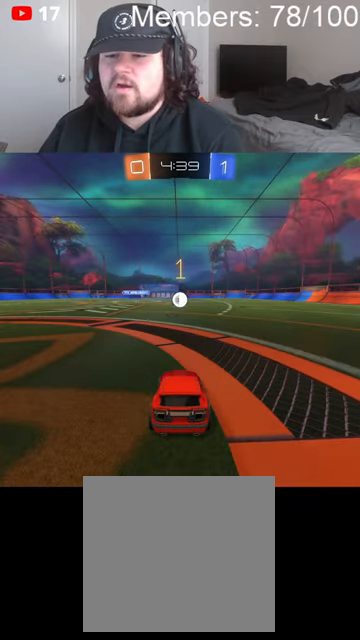
{"buttons": ["B", "R2"], "left_stick": "center", "right_stick": "center", "events": [[66, "B", "up"], [166, "B", "down"]]}